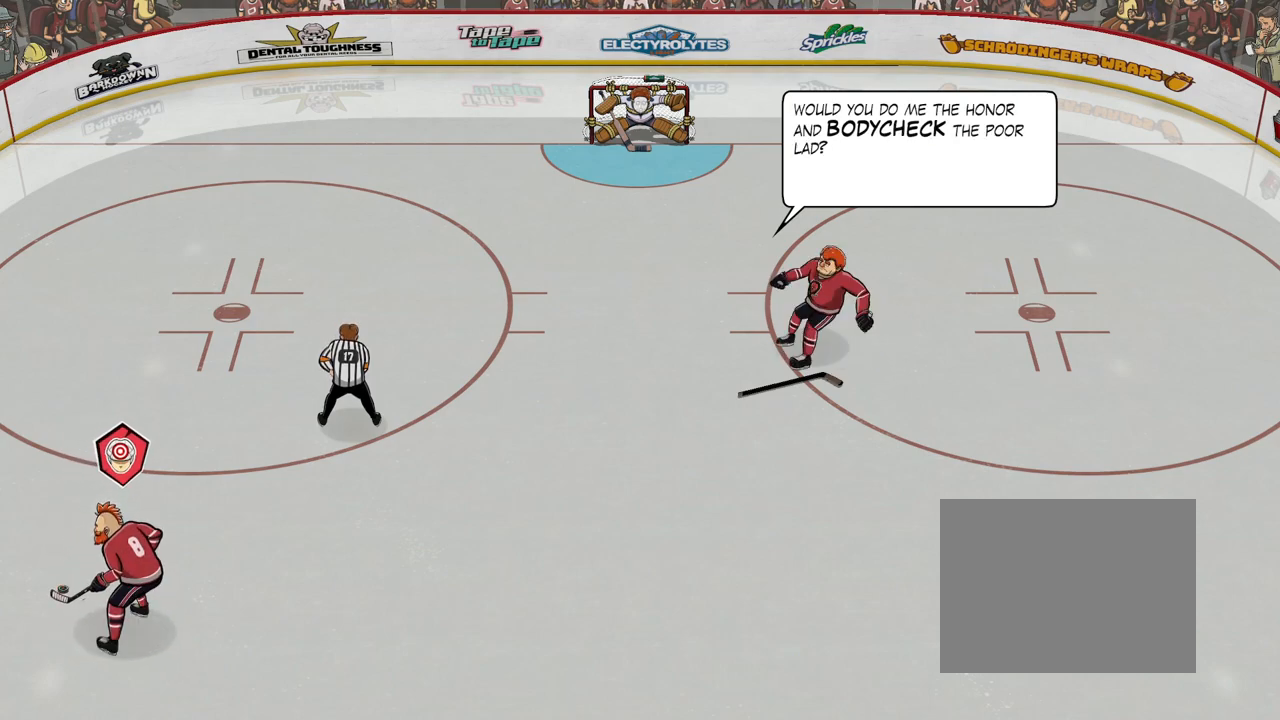
Gameplay with a controller (Xbox layout); each line is a JSON object with the inputs held at the frame after it. "events" lists button and stick changes between this image and that frame as [ms after this image, input, new state], when the widget could be followed in between. Not read: L3 R3 left_stick right_stick.
{"buttons": ["B"], "events": []}
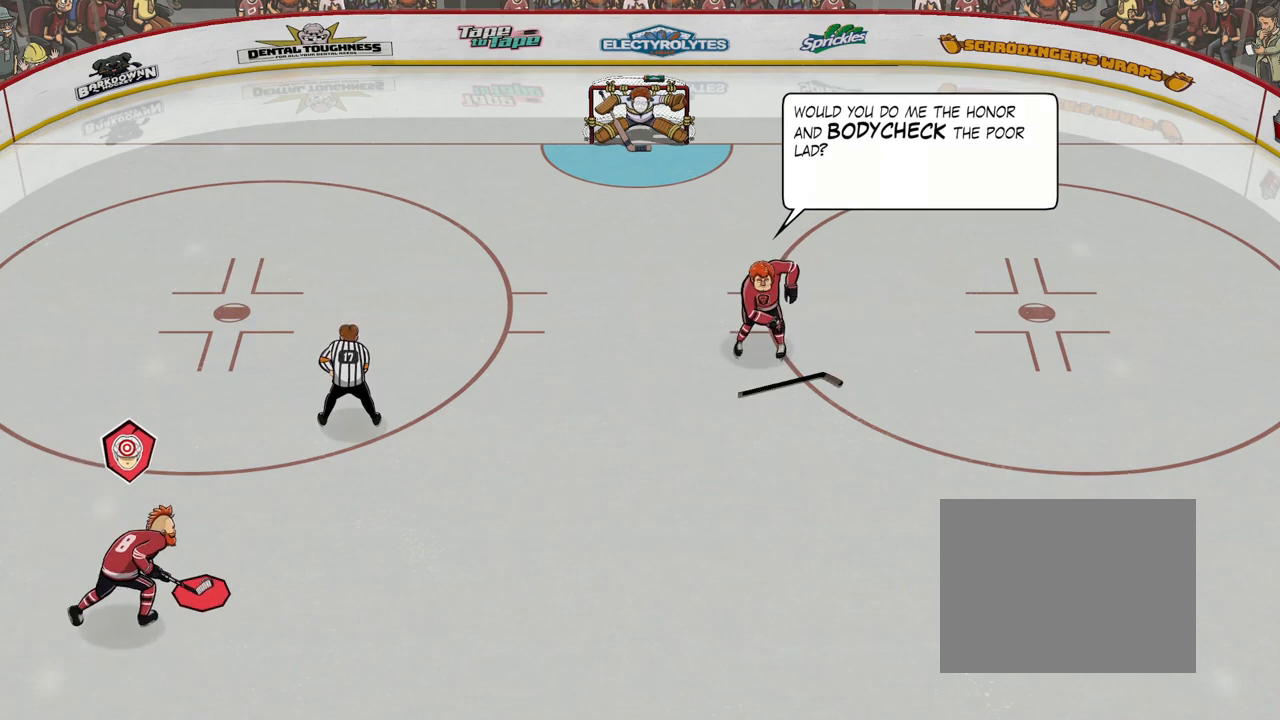
{"buttons": ["B"], "events": []}
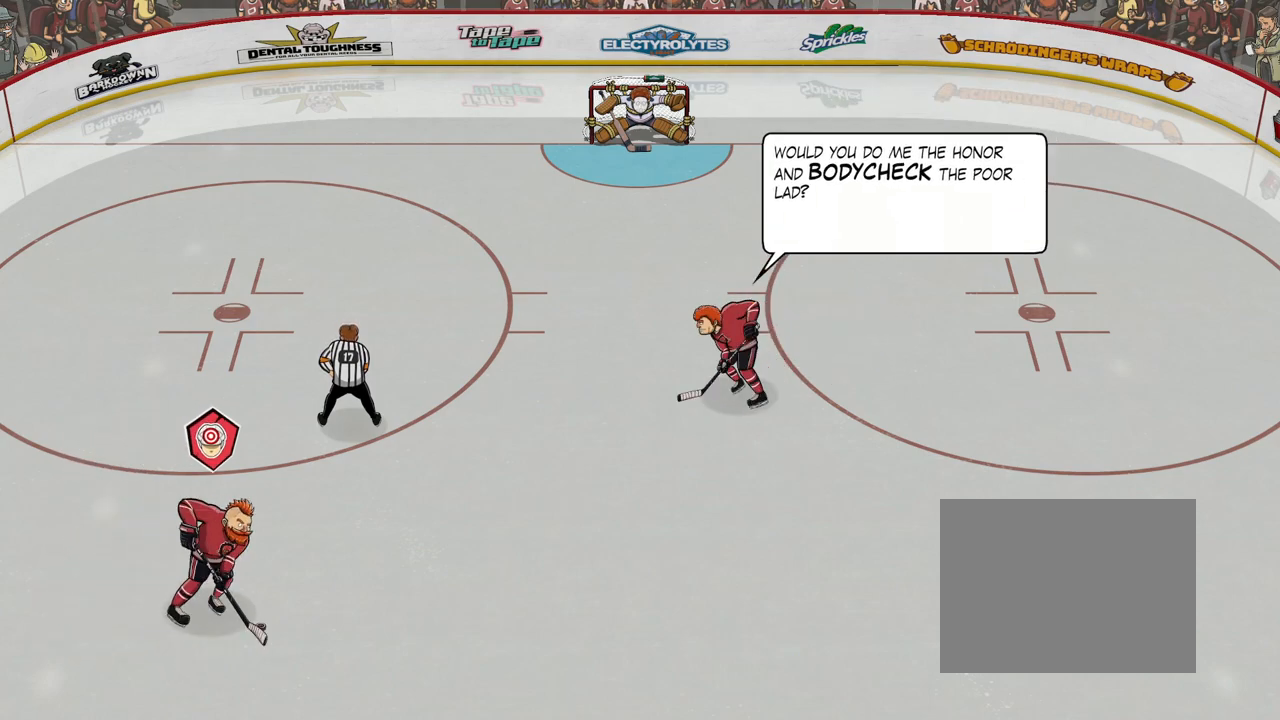
{"buttons": ["B"], "events": []}
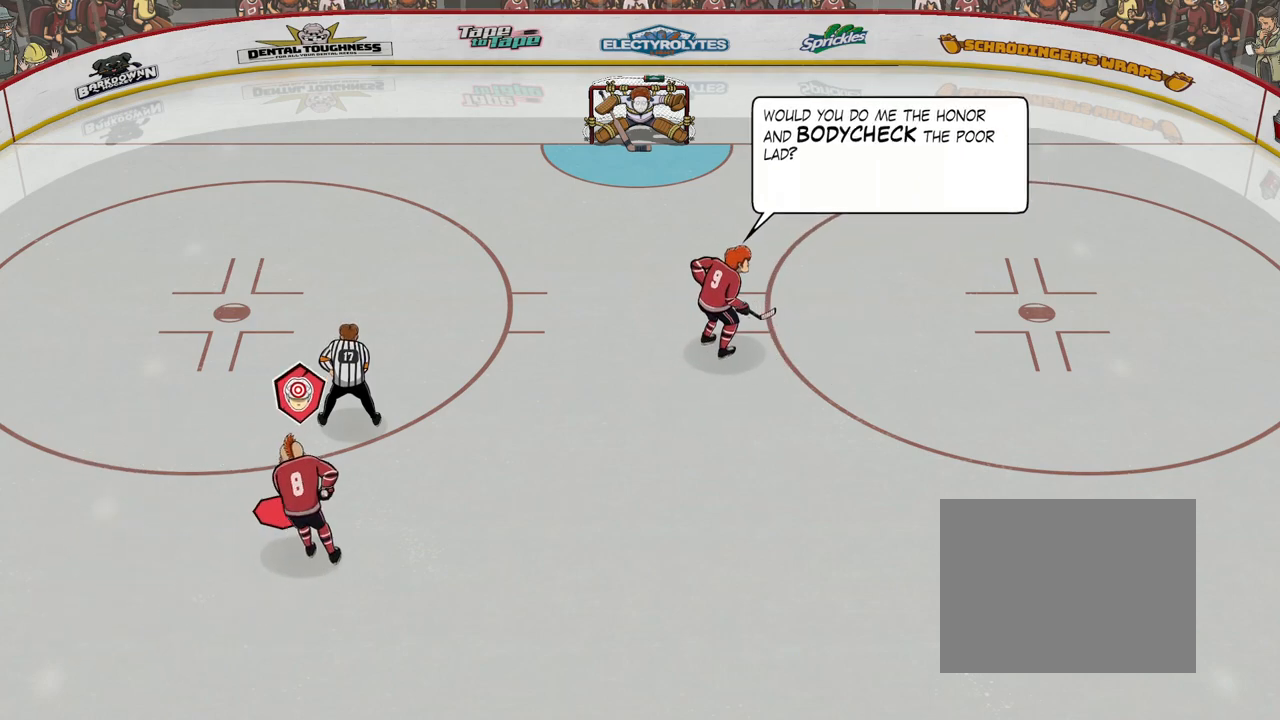
{"buttons": ["B"], "events": []}
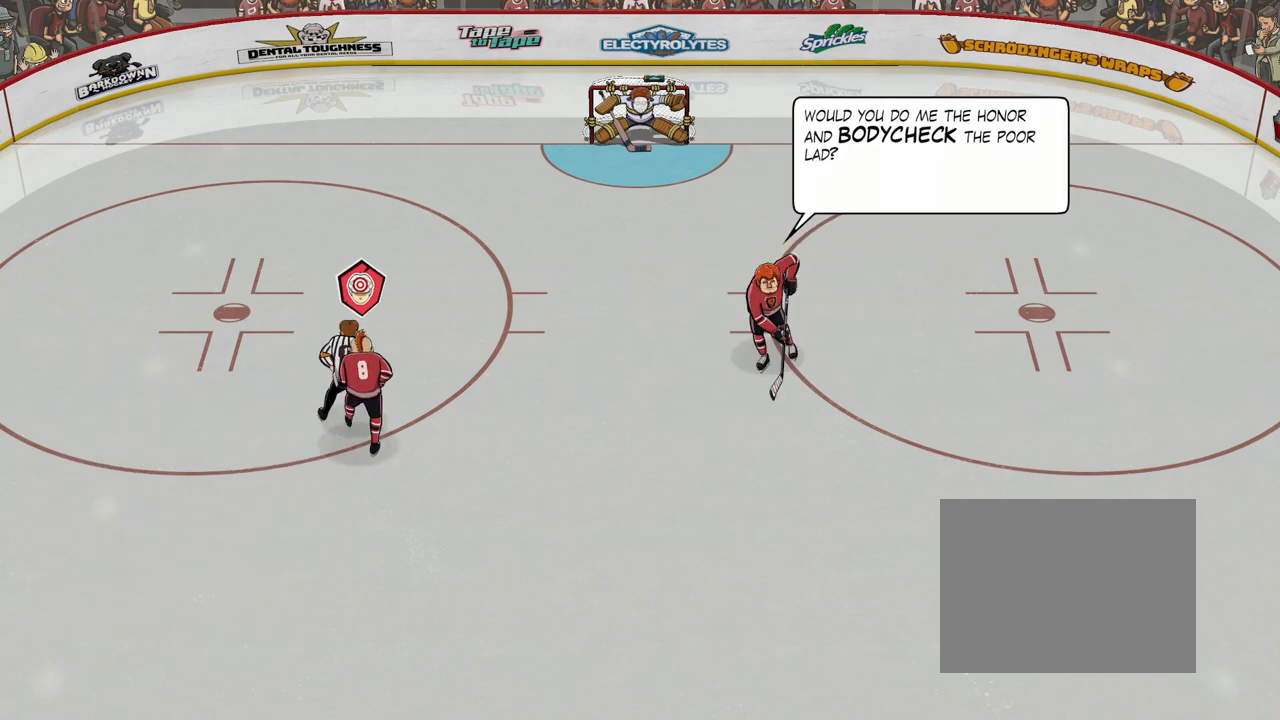
{"buttons": ["B"], "events": []}
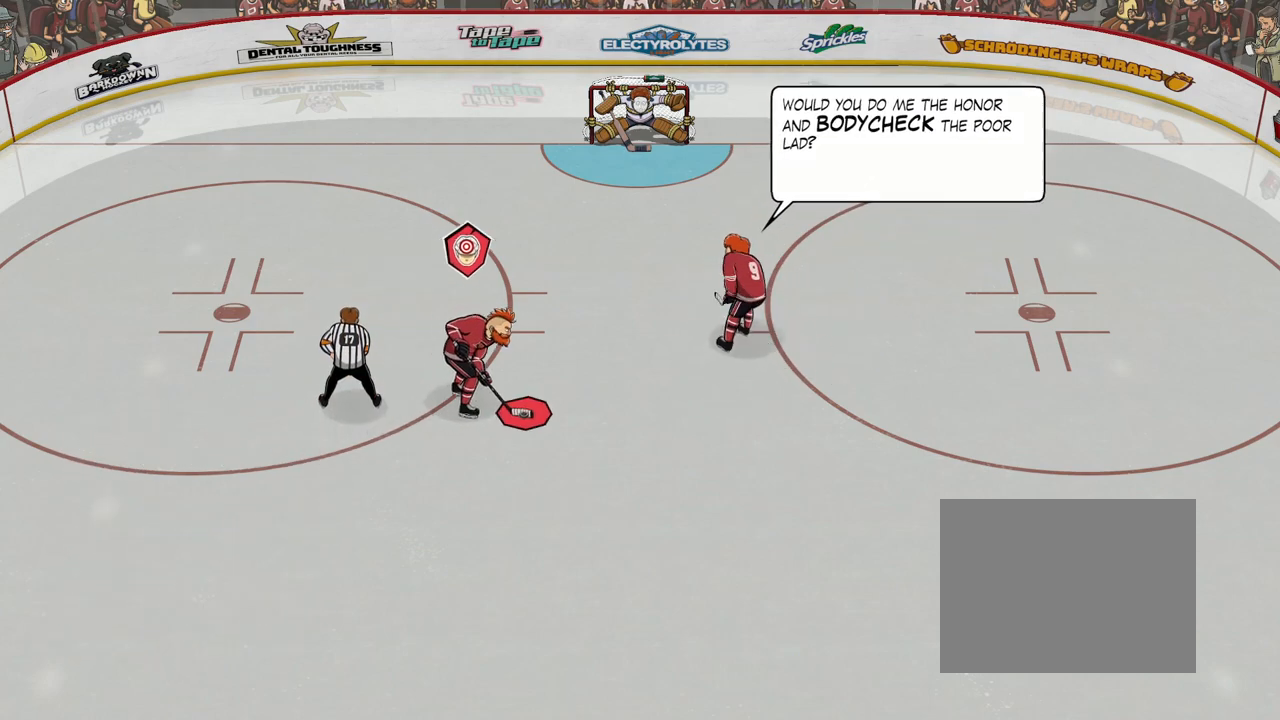
{"buttons": ["B"], "events": []}
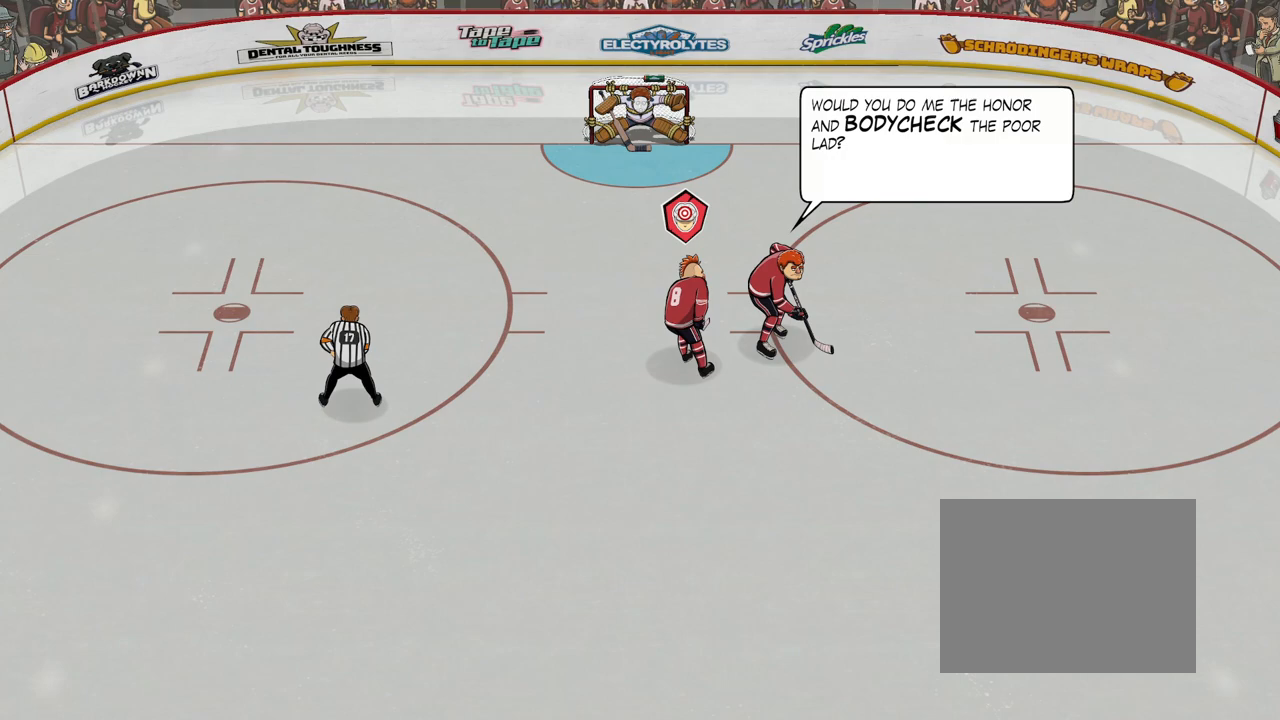
{"buttons": ["B"], "events": []}
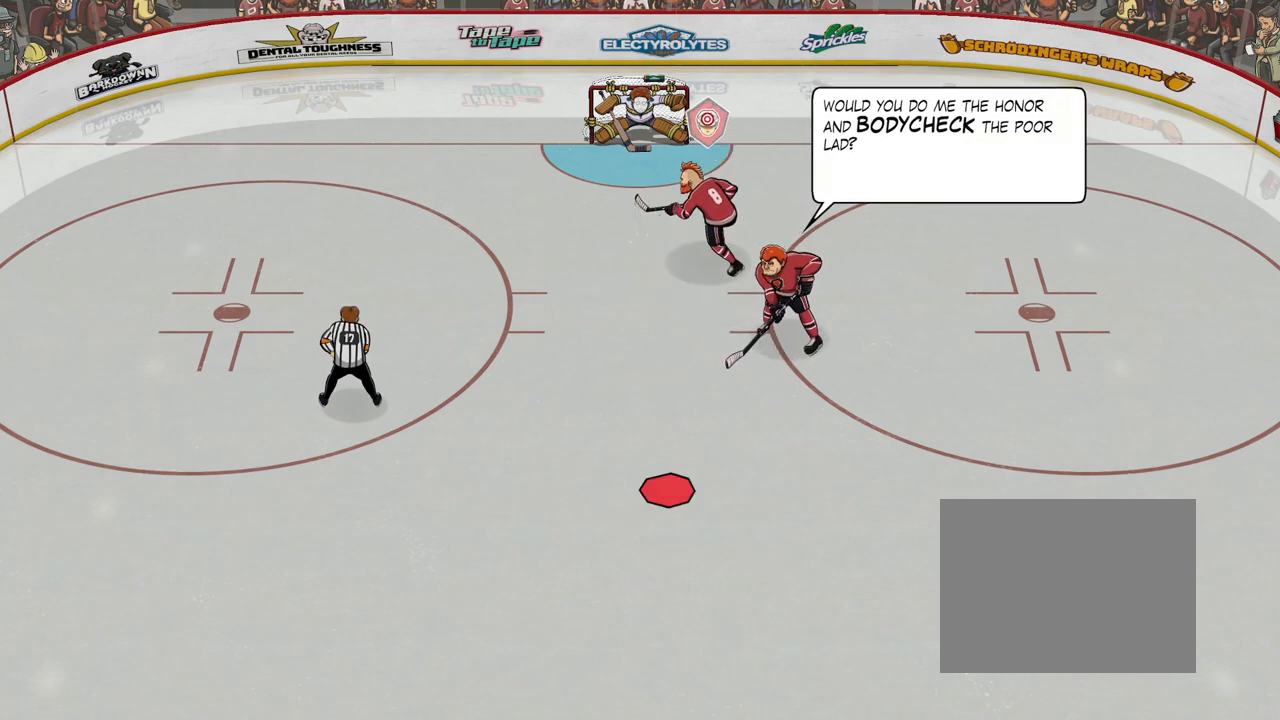
{"buttons": ["B"], "events": []}
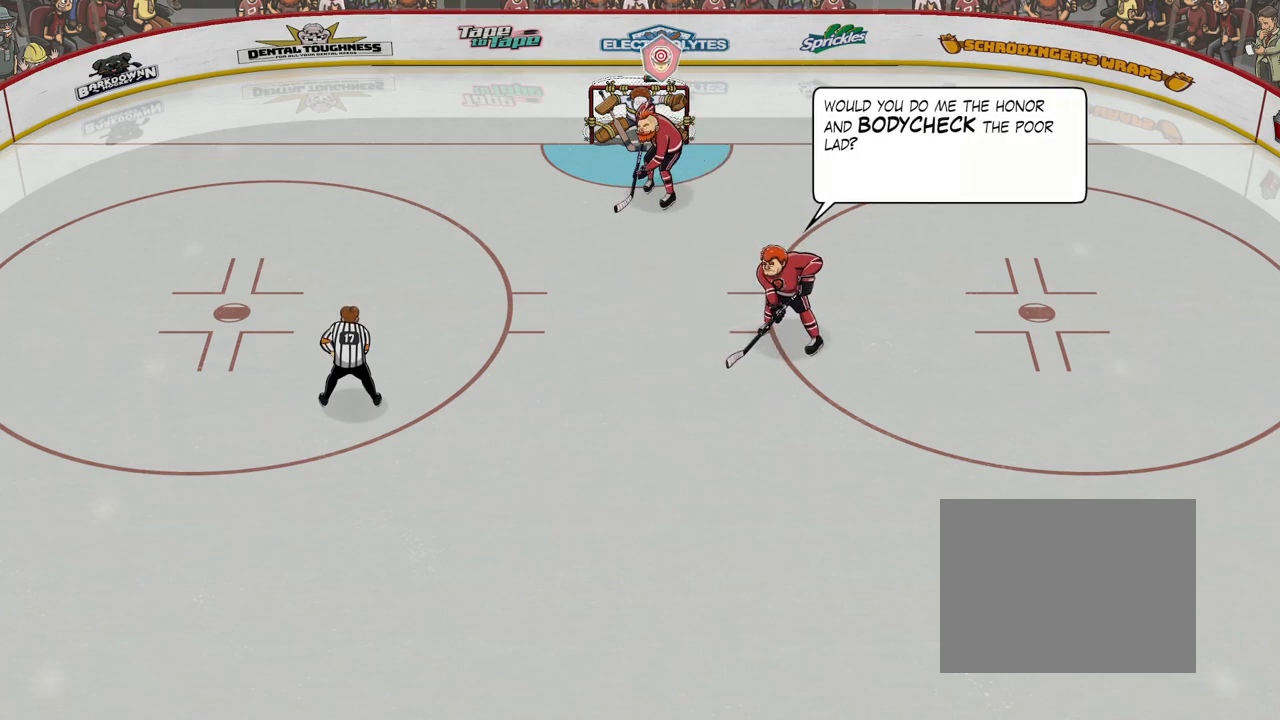
{"buttons": ["B"], "events": []}
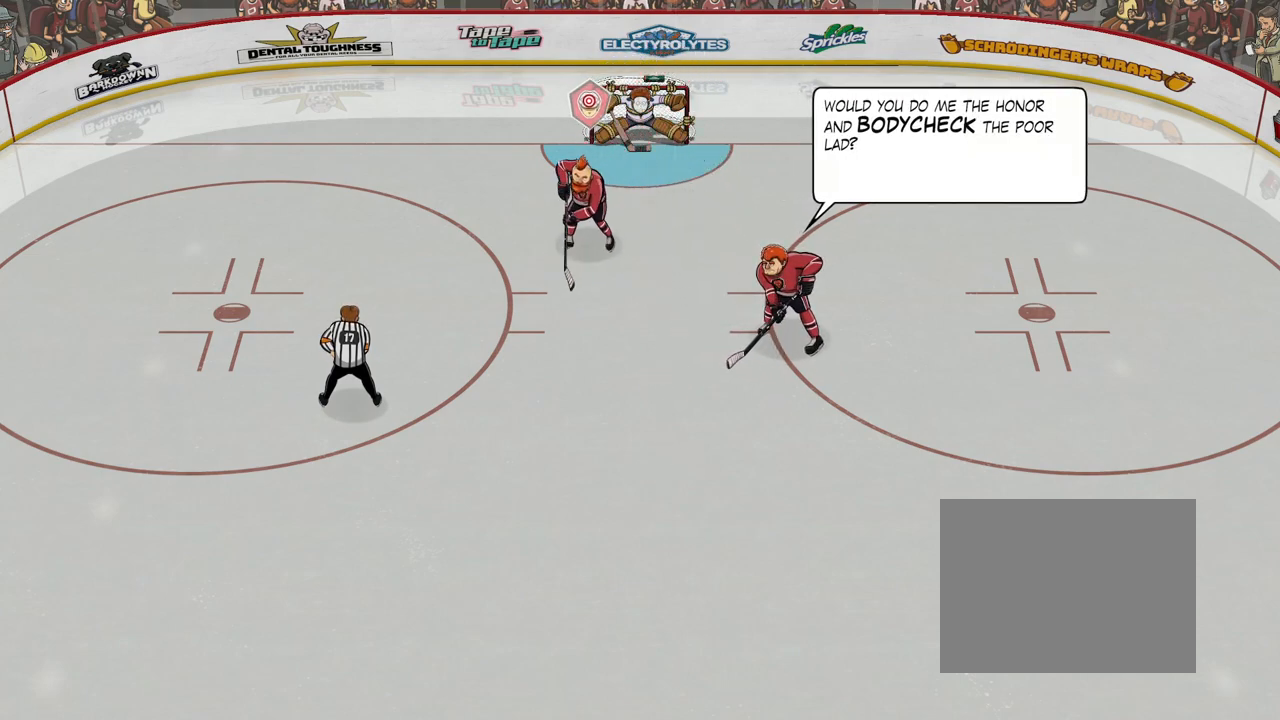
{"buttons": ["B"], "events": []}
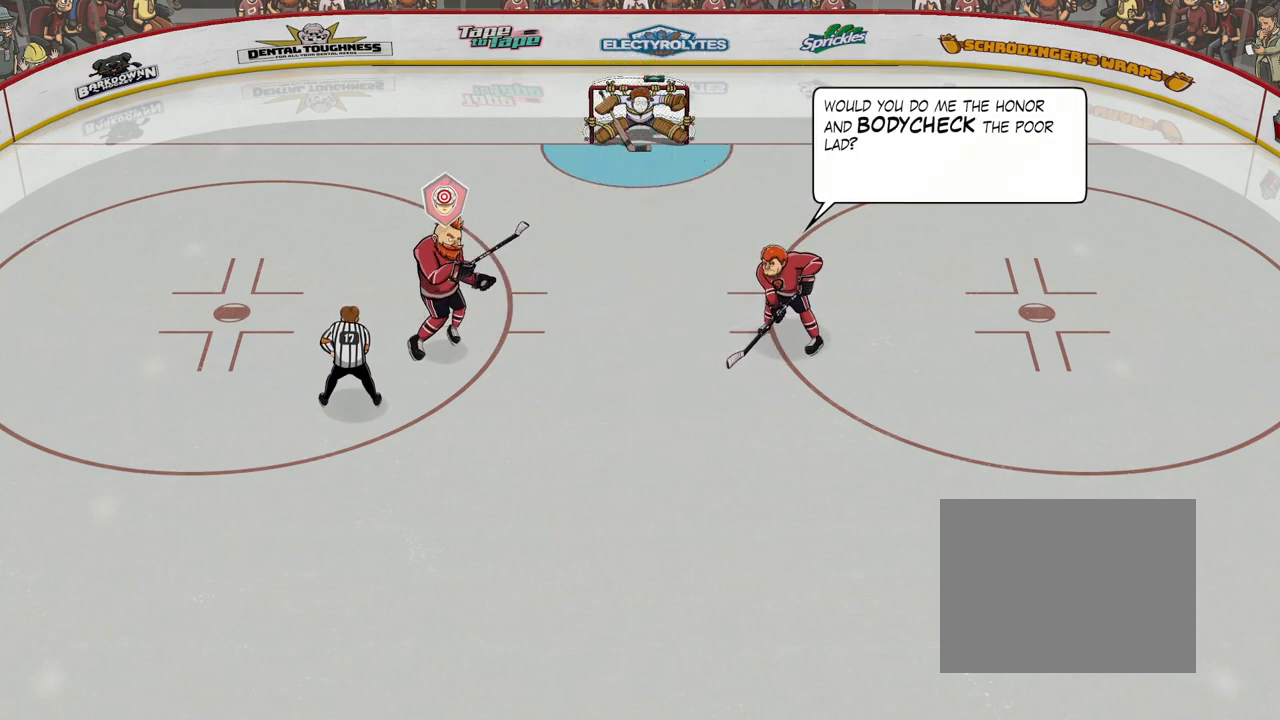
{"buttons": ["B"], "events": []}